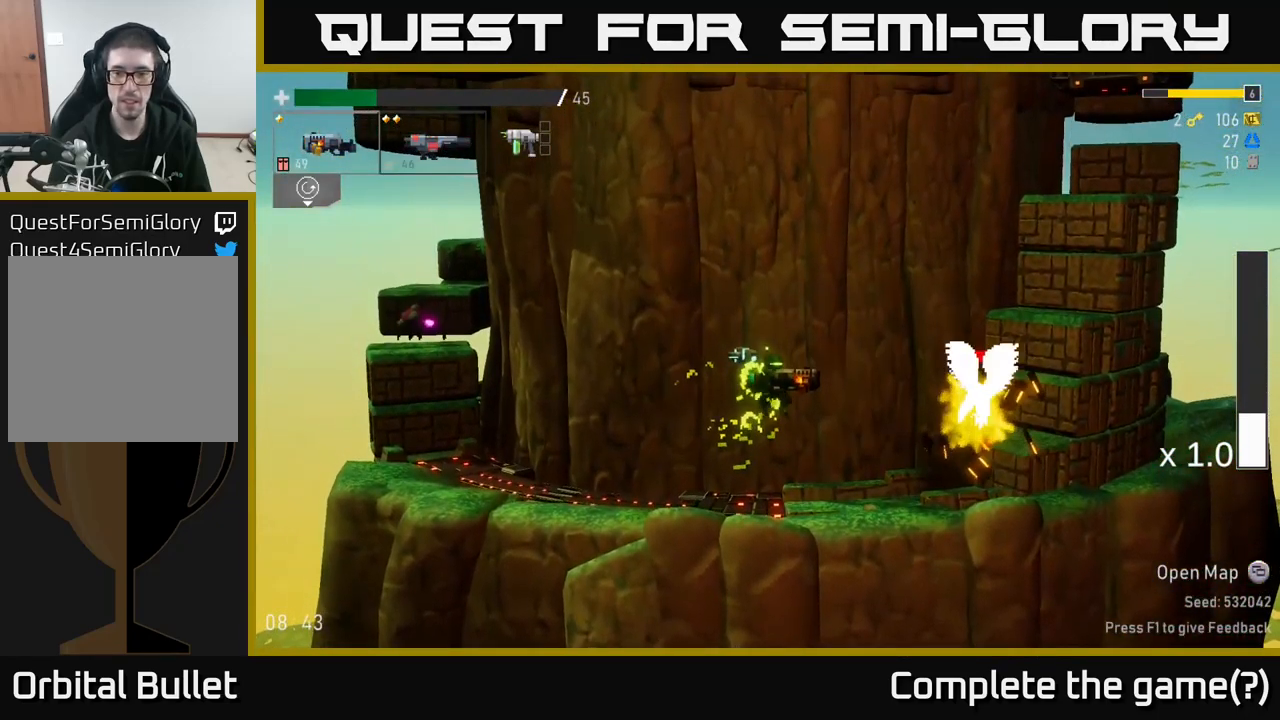
Gameplay with a controller (Xbox layout); each line is a JSON object with the inputs held at the frame after it. "events" lists button and stick changes between this image and that frame as [ms after this image, input, new state], when the widget could be followed in between.
{"buttons": [], "left_stick": "left", "right_stick": "center", "events": [[184, "R2", "down"], [284, "R2", "up"], [450, "left_stick", "left"]]}
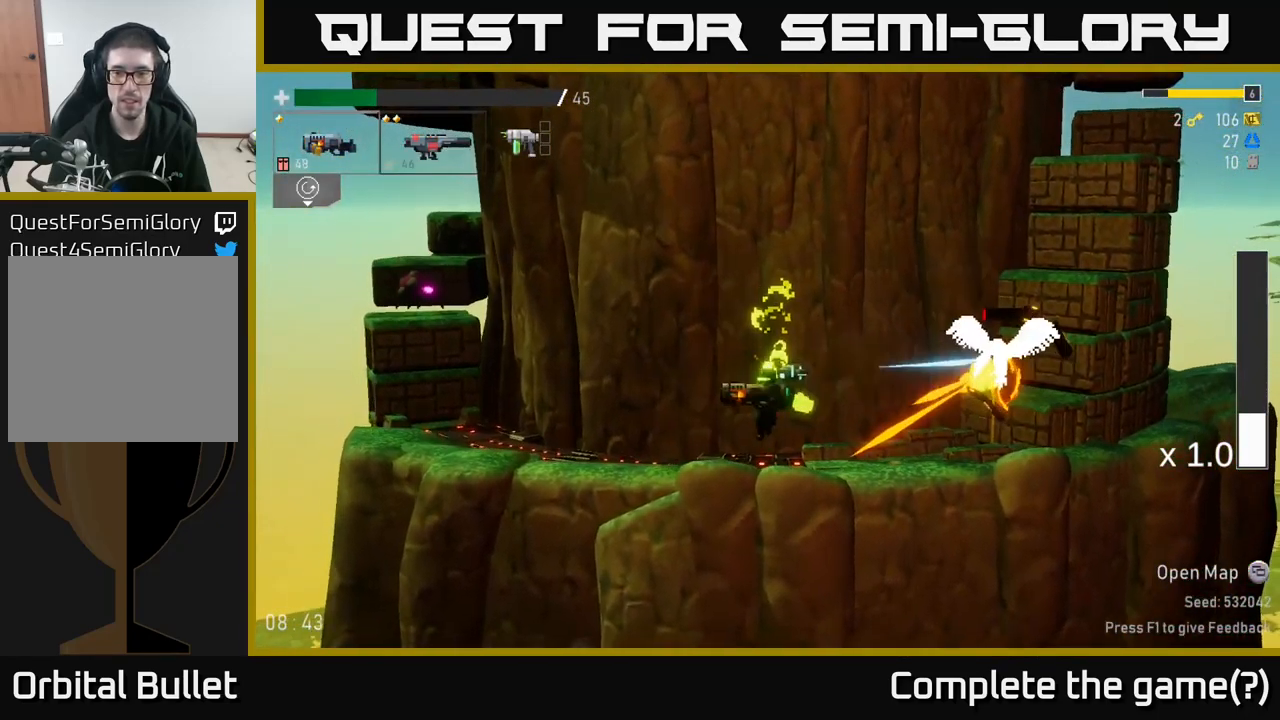
{"buttons": ["R2"], "left_stick": "right", "right_stick": "center", "events": [[234, "A", "down"], [334, "left_stick", "right"], [434, "R2", "down"], [451, "A", "up"]]}
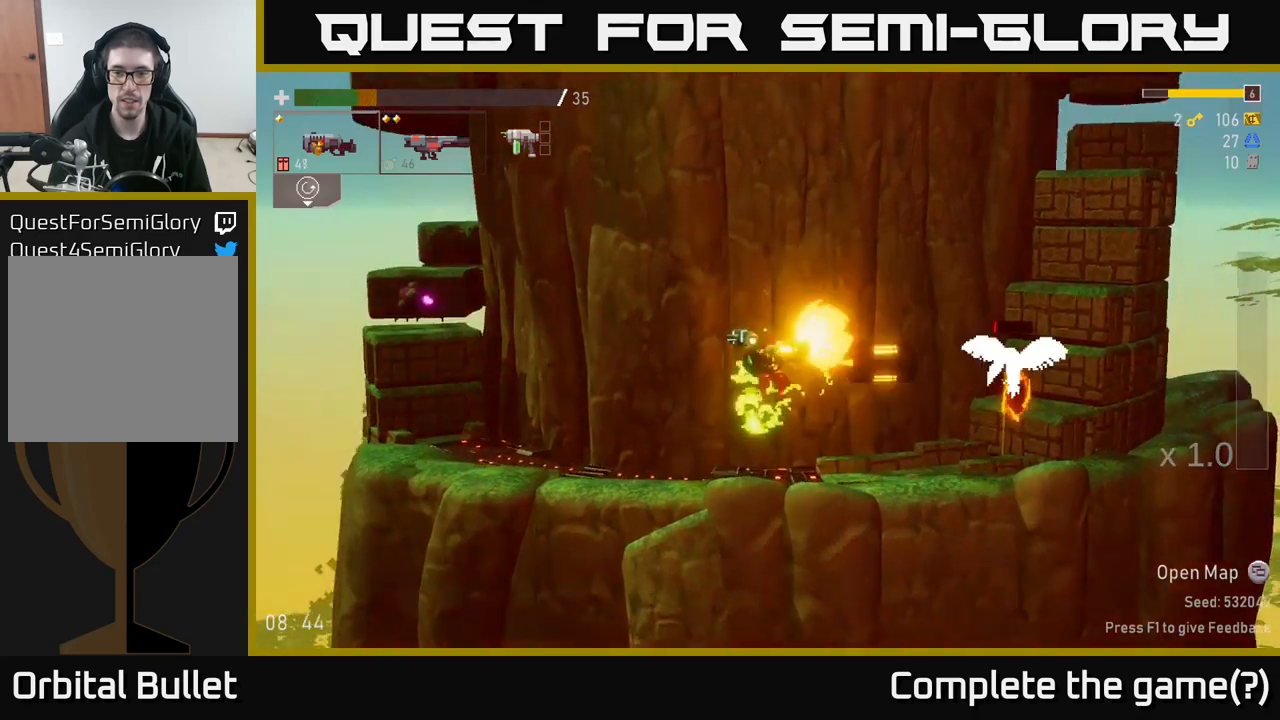
{"buttons": ["R2"], "left_stick": "right", "right_stick": "center", "events": [[17, "left_stick", "center"], [50, "R2", "up"], [183, "left_stick", "right"], [483, "R2", "down"]]}
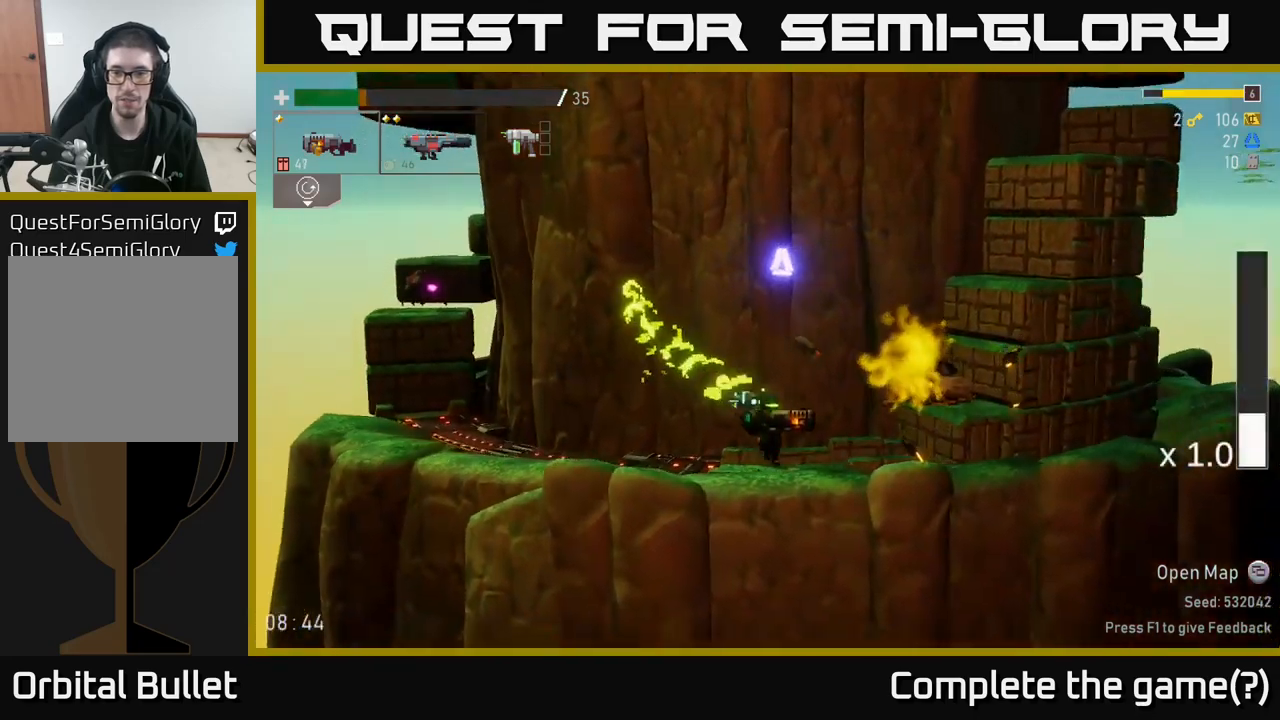
{"buttons": [], "left_stick": "right", "right_stick": "center", "events": [[33, "R2", "up"], [200, "A", "down"], [350, "A", "up"]]}
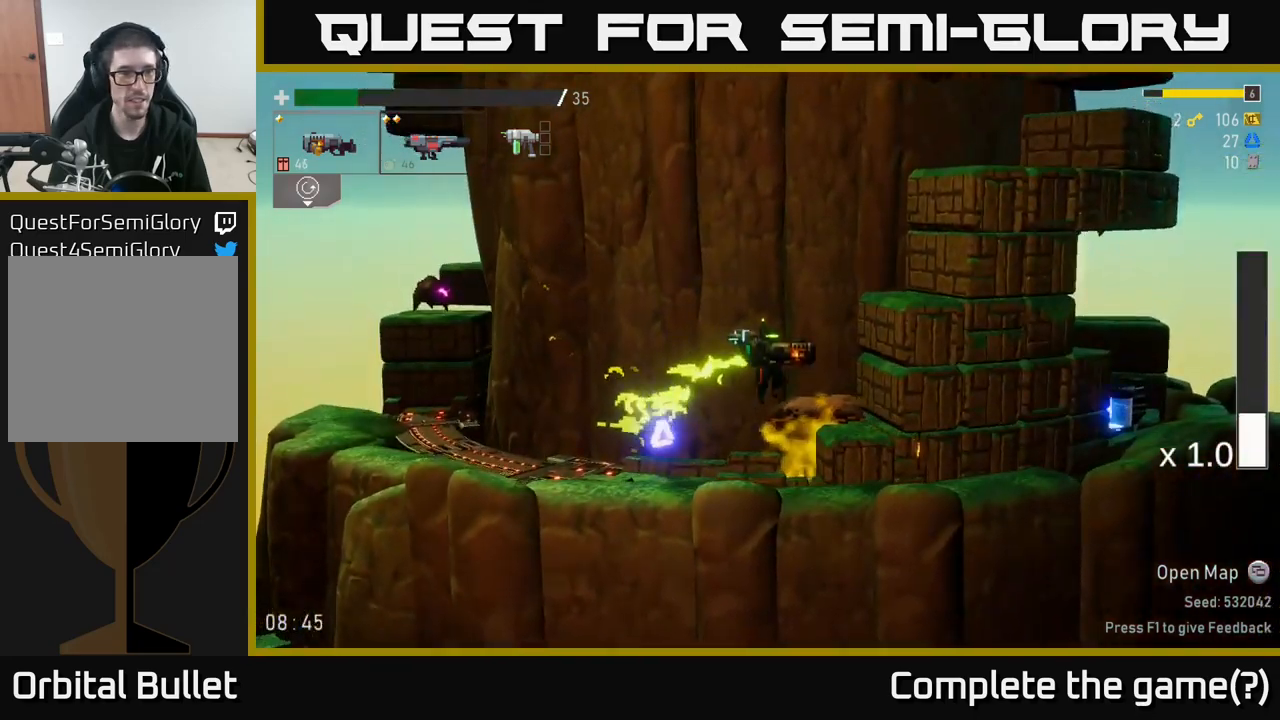
{"buttons": [], "left_stick": "left", "right_stick": "center", "events": [[150, "left_stick", "left"]]}
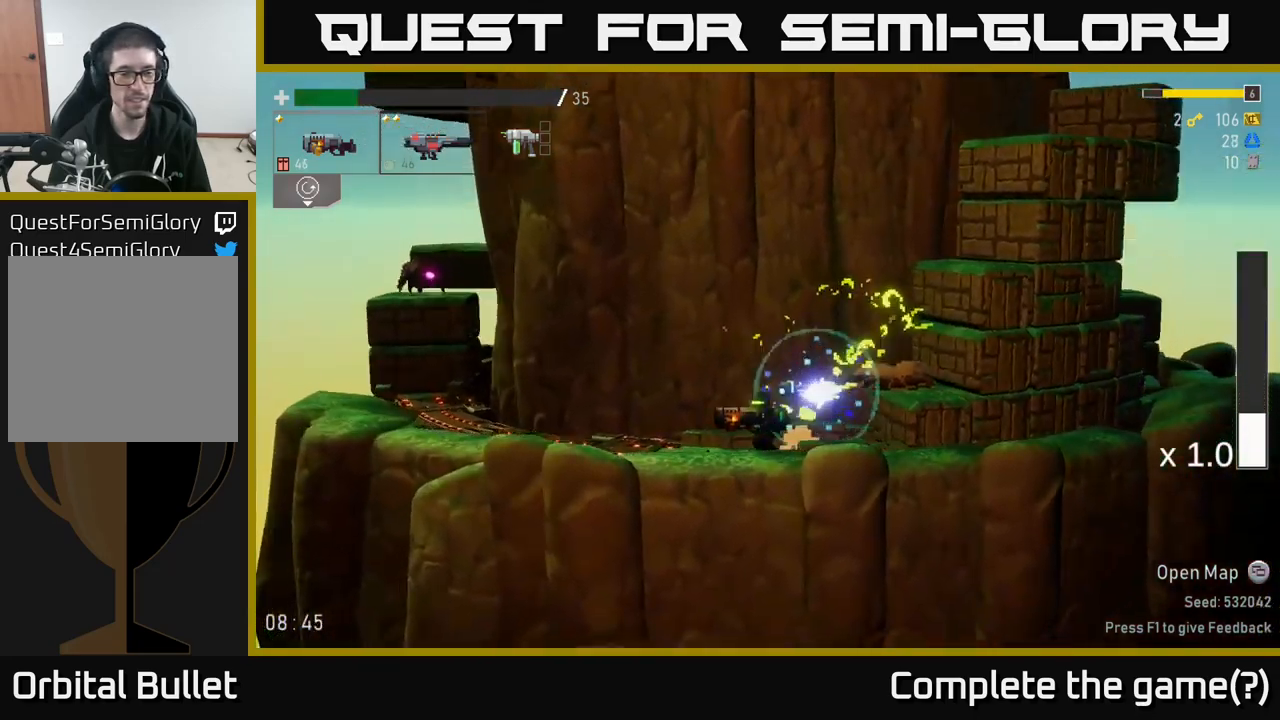
{"buttons": ["A", "L2"], "left_stick": "left", "right_stick": "center", "events": [[450, "A", "down"], [450, "L2", "down"]]}
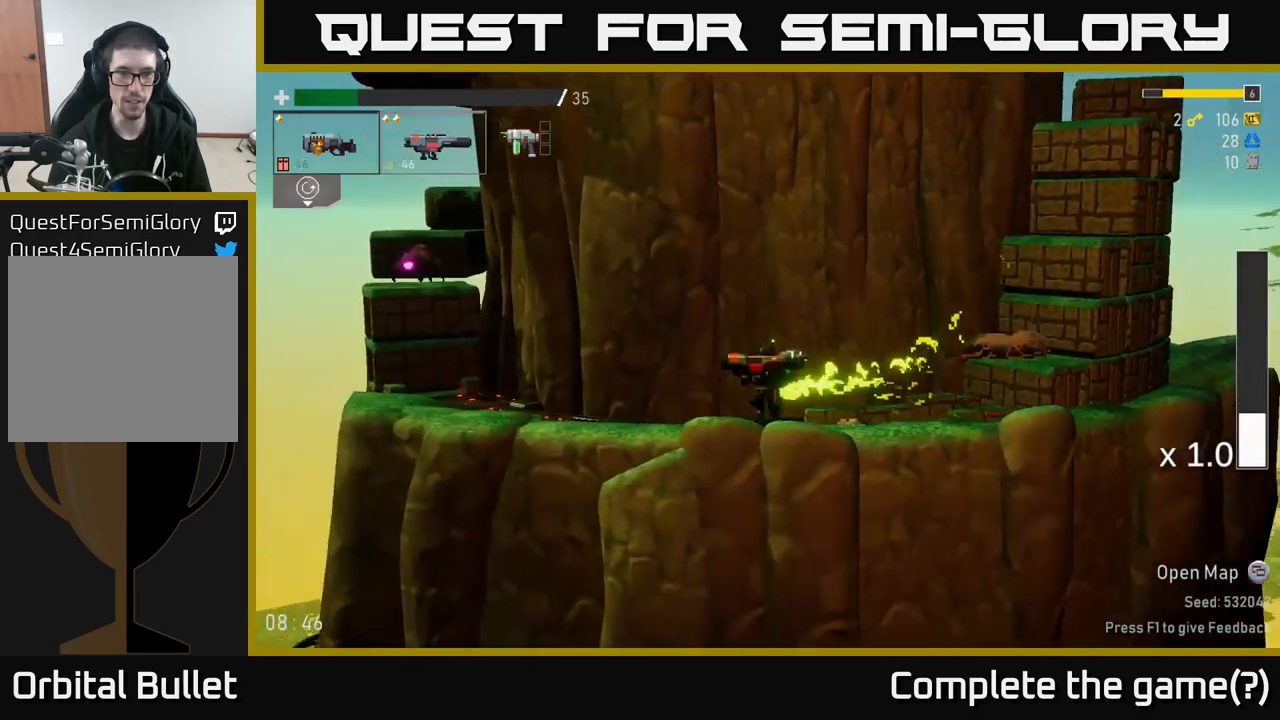
{"buttons": [], "left_stick": "center", "right_stick": "center", "events": [[50, "left_stick", "center"], [67, "L2", "up"], [83, "A", "up"], [183, "A", "down"], [317, "A", "up"], [317, "R2", "down"], [400, "R2", "up"]]}
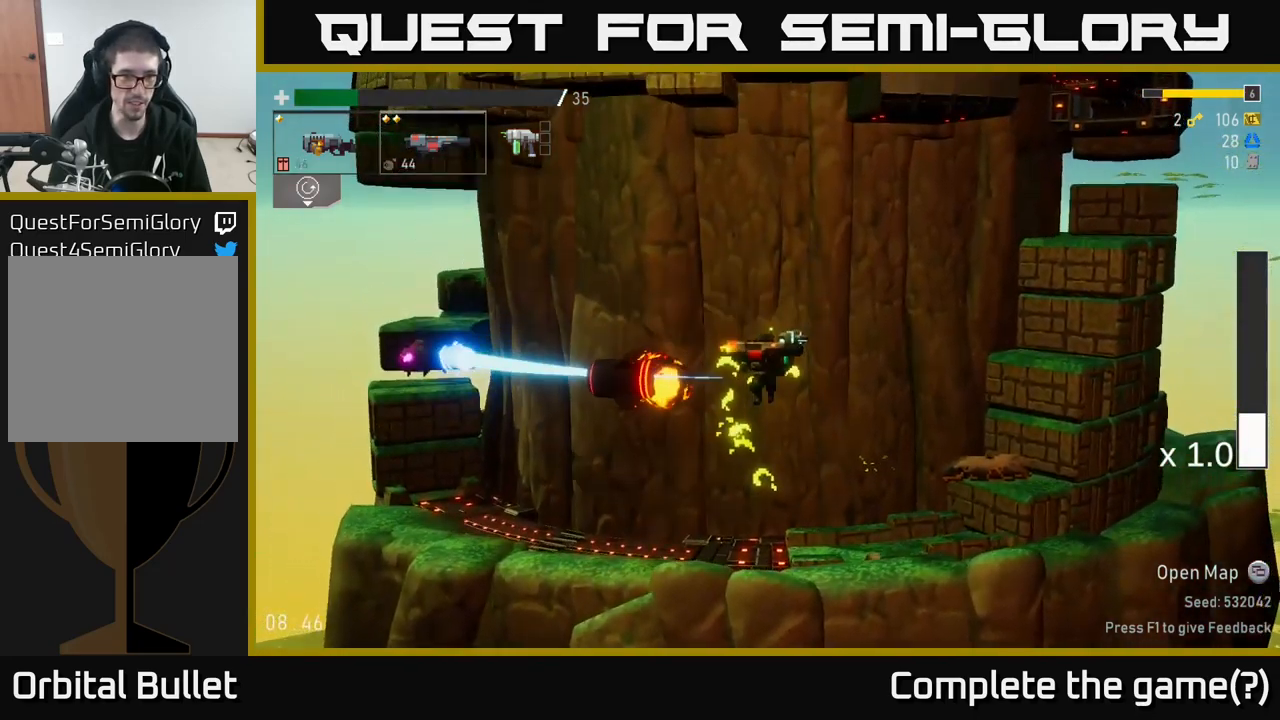
{"buttons": [], "left_stick": "left", "right_stick": "center", "events": [[233, "left_stick", "left"]]}
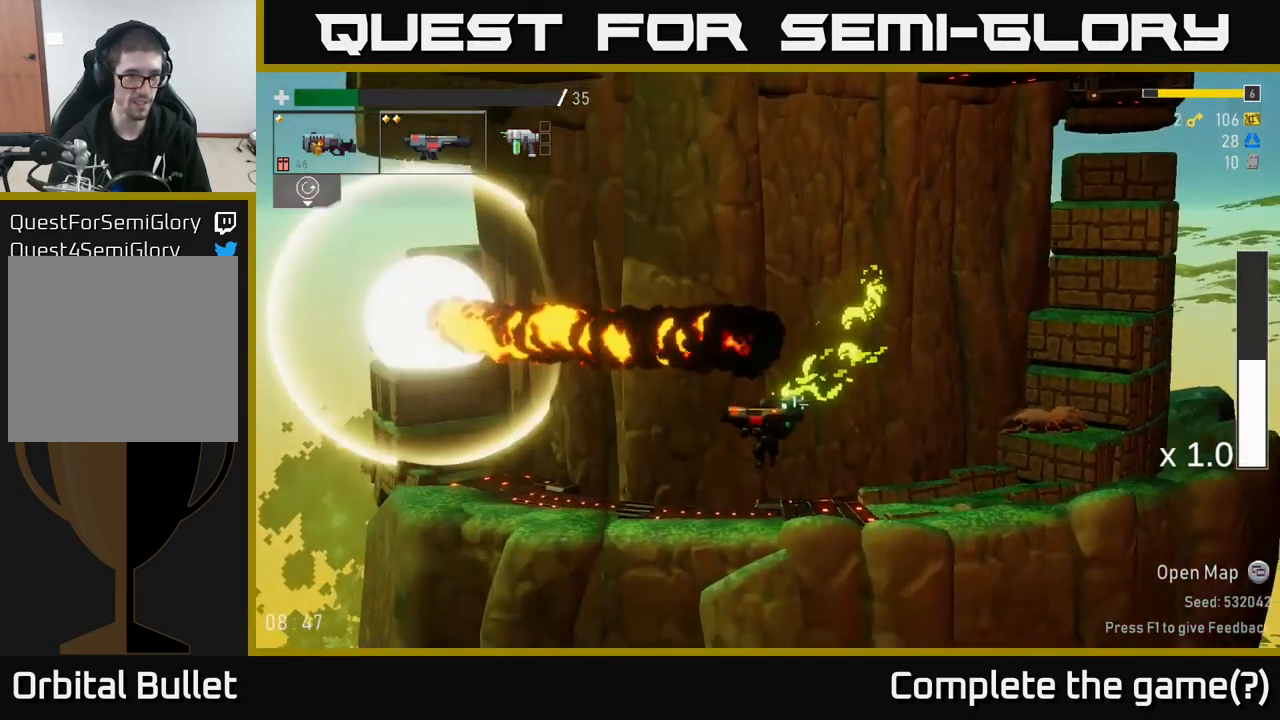
{"buttons": [], "left_stick": "left", "right_stick": "center", "events": [[50, "left_stick", "center"], [350, "left_stick", "left"]]}
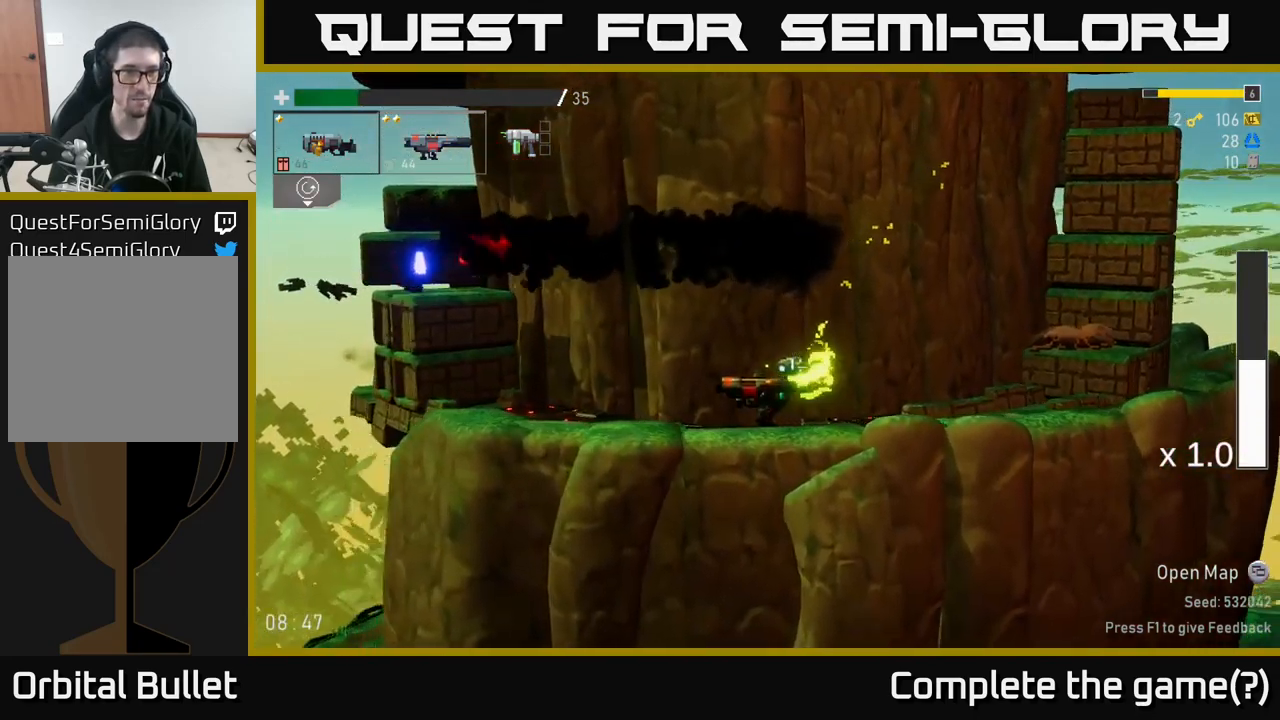
{"buttons": [], "left_stick": "left", "right_stick": "center", "events": [[383, "A", "down"], [500, "A", "up"]]}
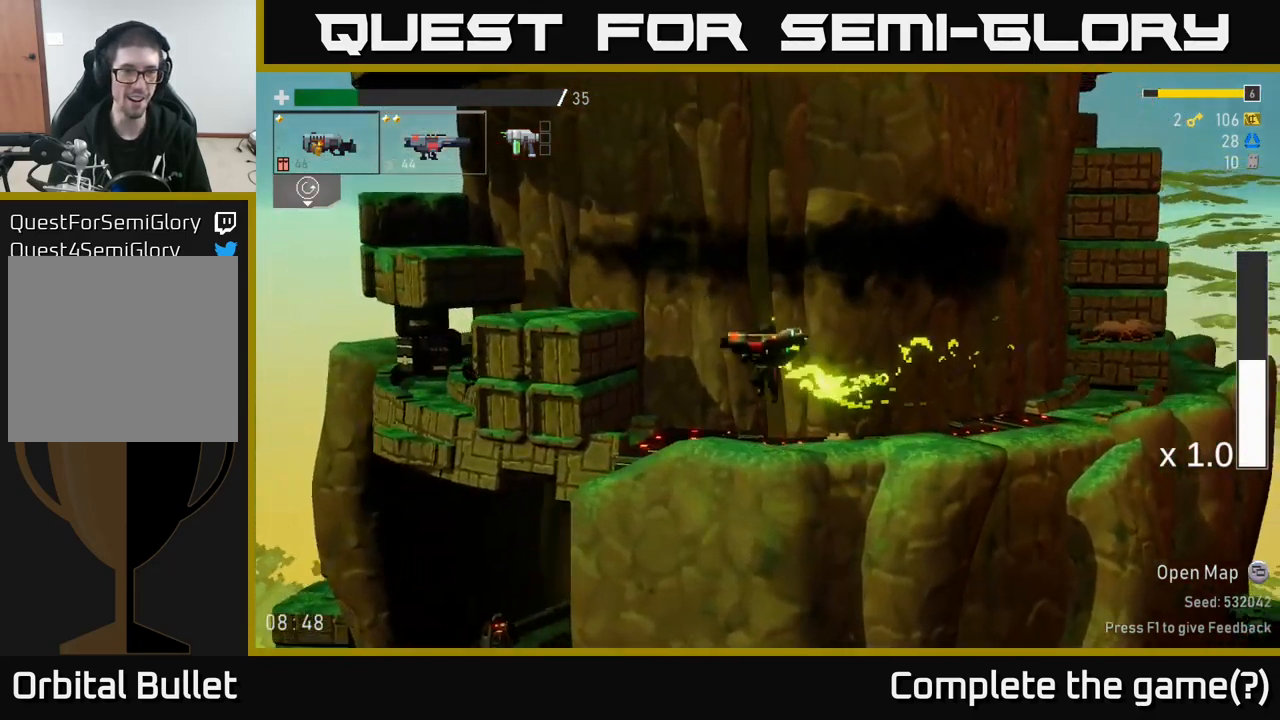
{"buttons": [], "left_stick": "left", "right_stick": "center", "events": [[100, "A", "down"], [283, "A", "up"]]}
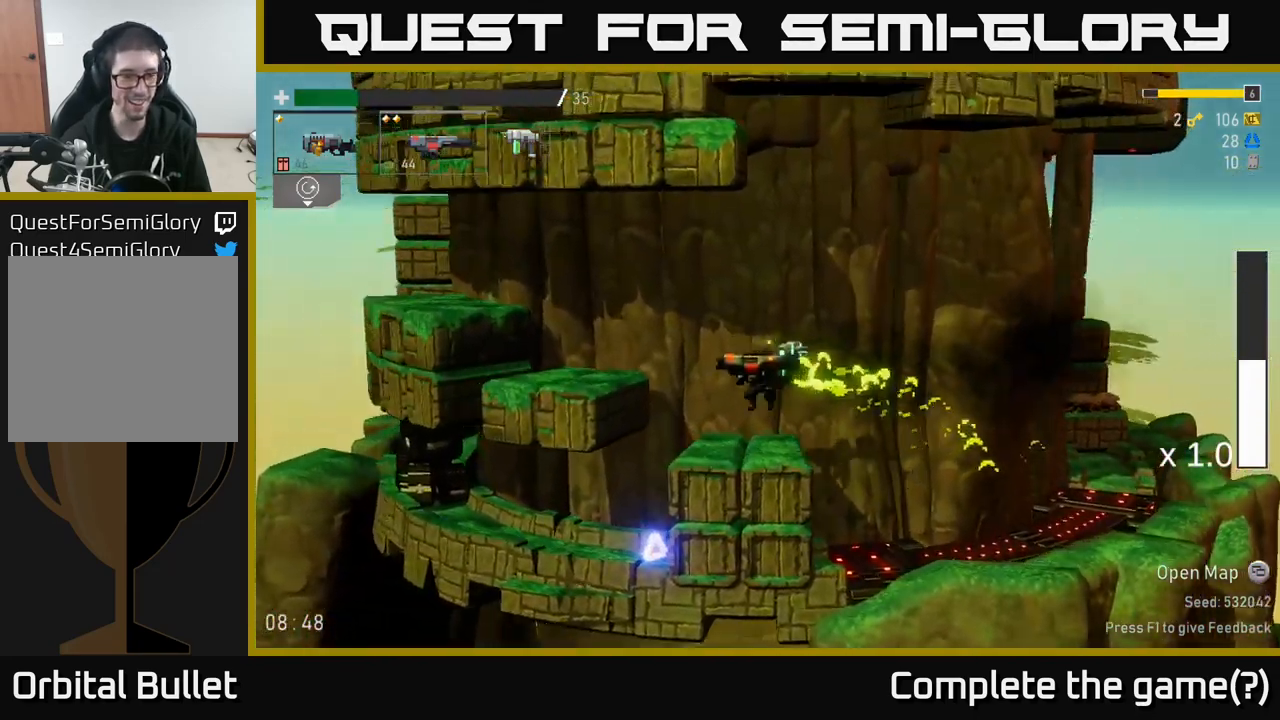
{"buttons": [], "left_stick": "center", "right_stick": "center", "events": [[350, "left_stick", "center"]]}
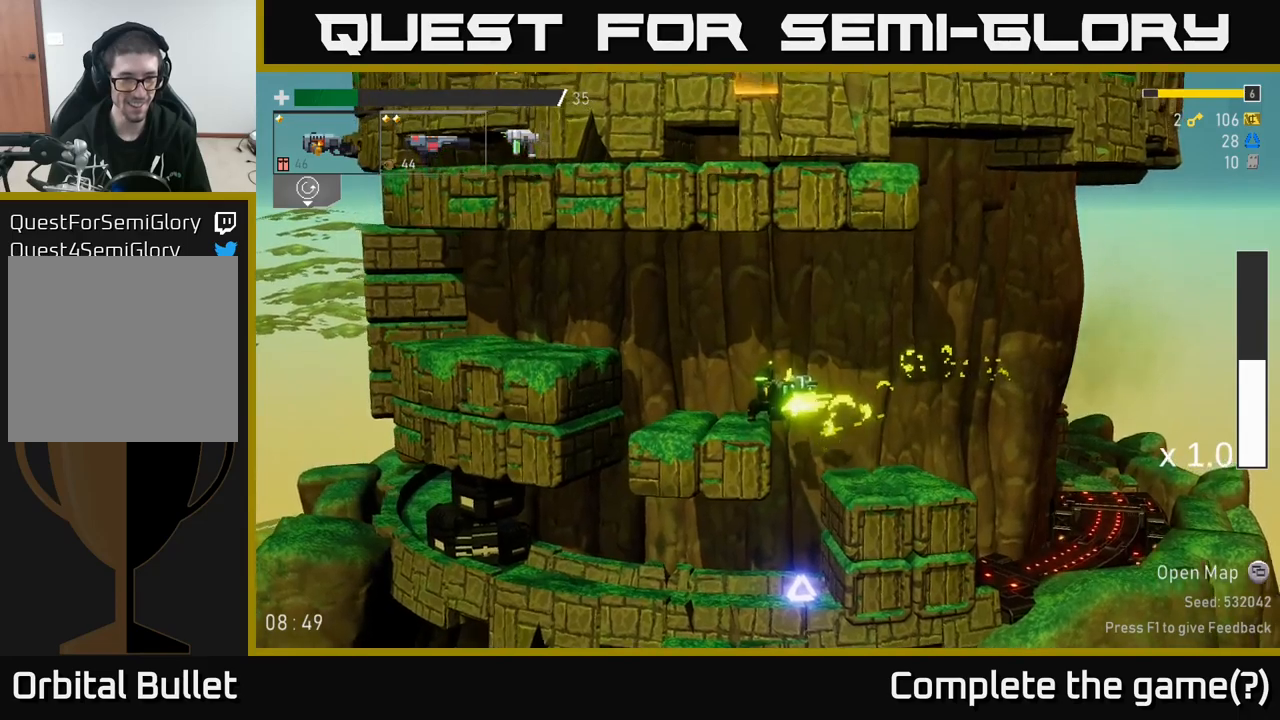
{"buttons": [], "left_stick": "center", "right_stick": "center", "events": [[250, "left_stick", "right"], [450, "left_stick", "center"]]}
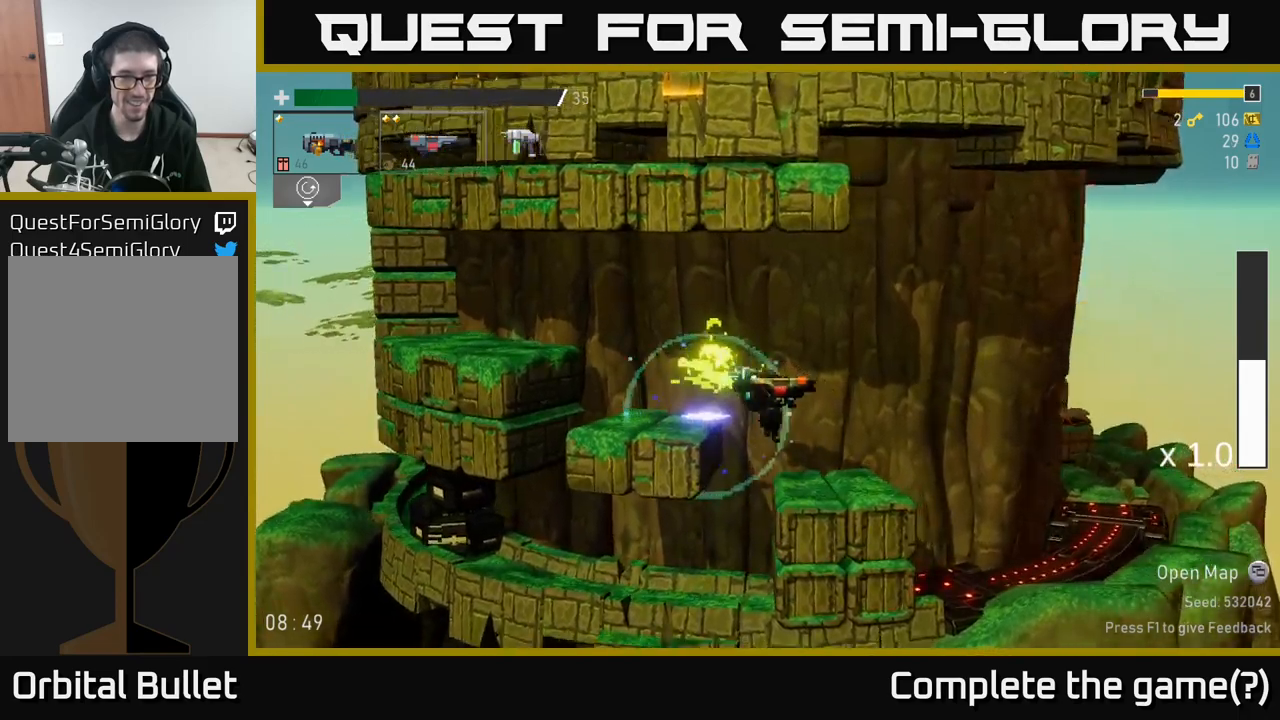
{"buttons": [], "left_stick": "center", "right_stick": "center", "events": [[17, "left_stick", "left"], [133, "left_stick", "center"]]}
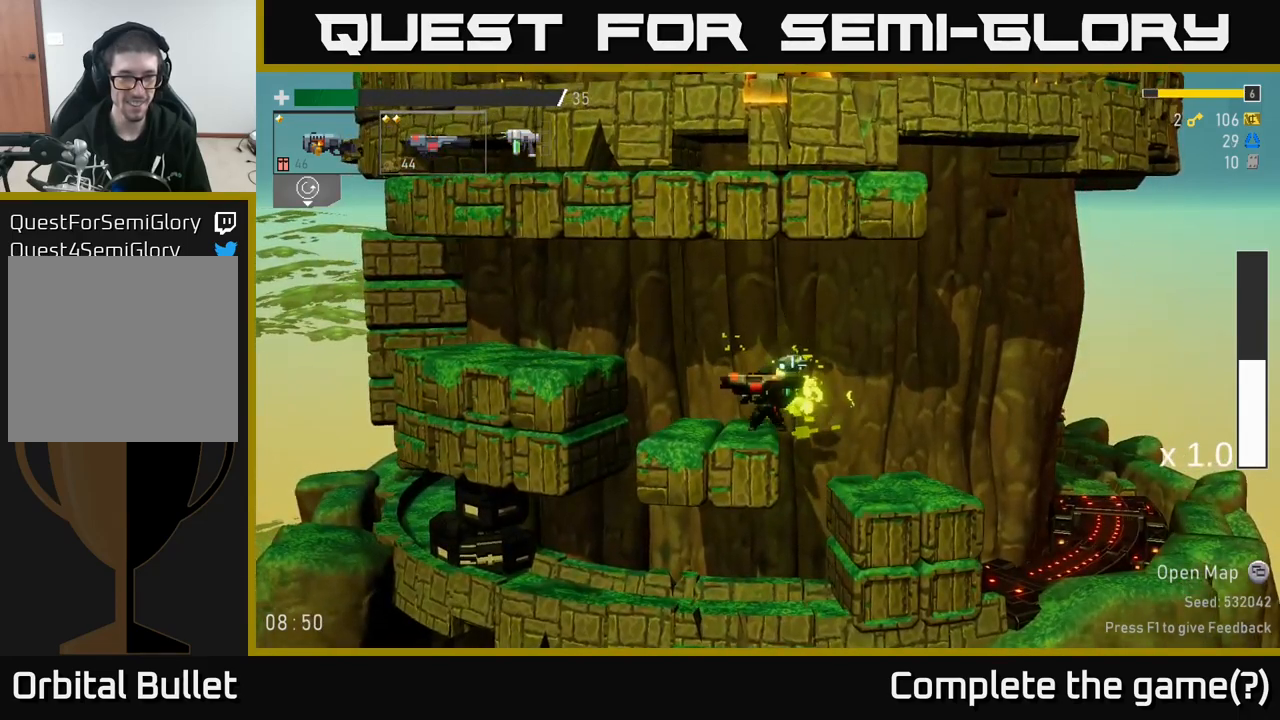
{"buttons": [], "left_stick": "center", "right_stick": "center", "events": [[133, "left_stick", "right"], [333, "left_stick", "left"], [400, "left_stick", "center"]]}
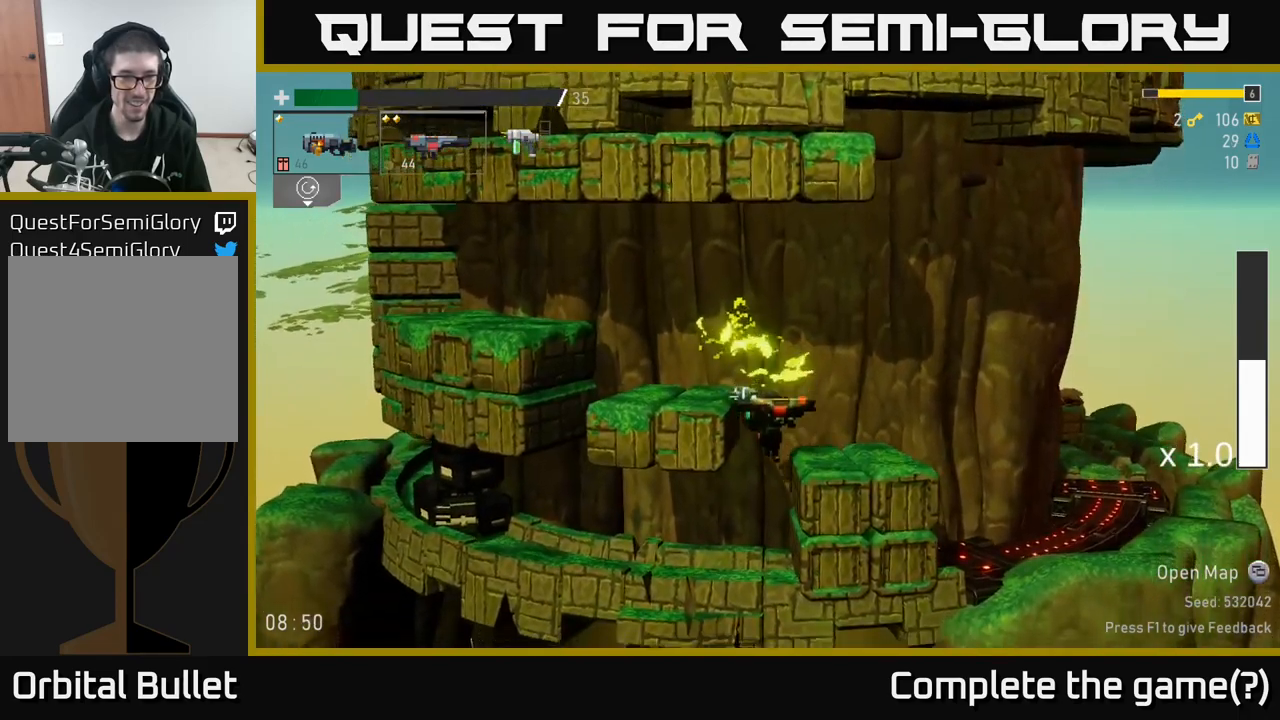
{"buttons": [], "left_stick": "left", "right_stick": "center", "events": [[367, "R2", "down"], [367, "left_stick", "left"], [433, "R2", "up"]]}
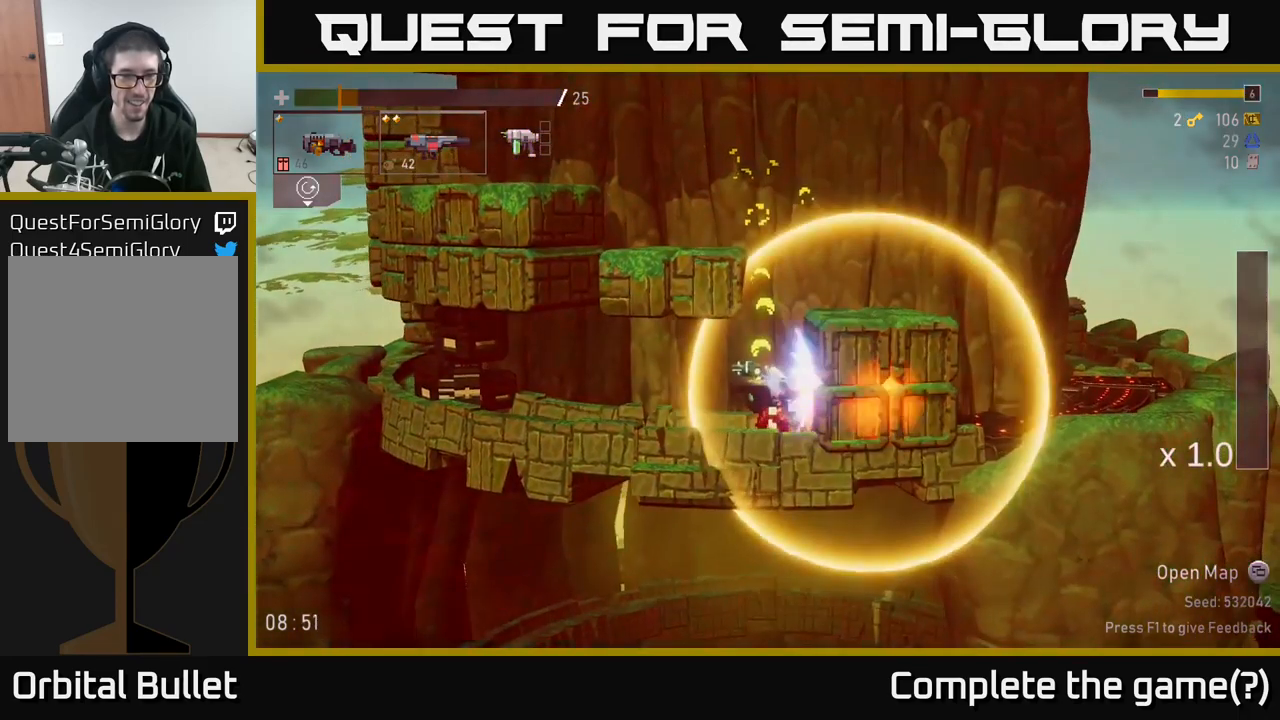
{"buttons": ["R2"], "left_stick": "center", "right_stick": "center", "events": [[33, "left_stick", "center"], [317, "left_stick", "left"], [483, "left_stick", "center"], [500, "R2", "down"]]}
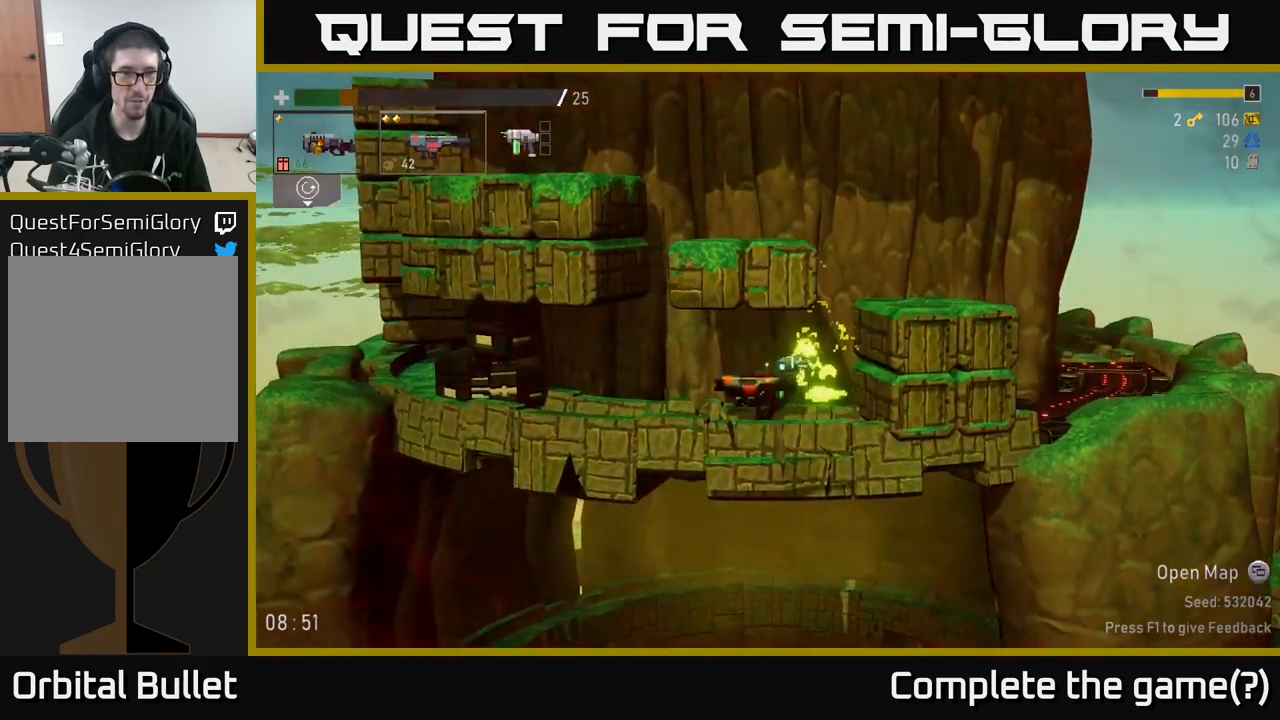
{"buttons": [], "left_stick": "left", "right_stick": "center", "events": [[83, "R2", "up"], [333, "left_stick", "left"], [400, "R2", "down"], [500, "R2", "up"]]}
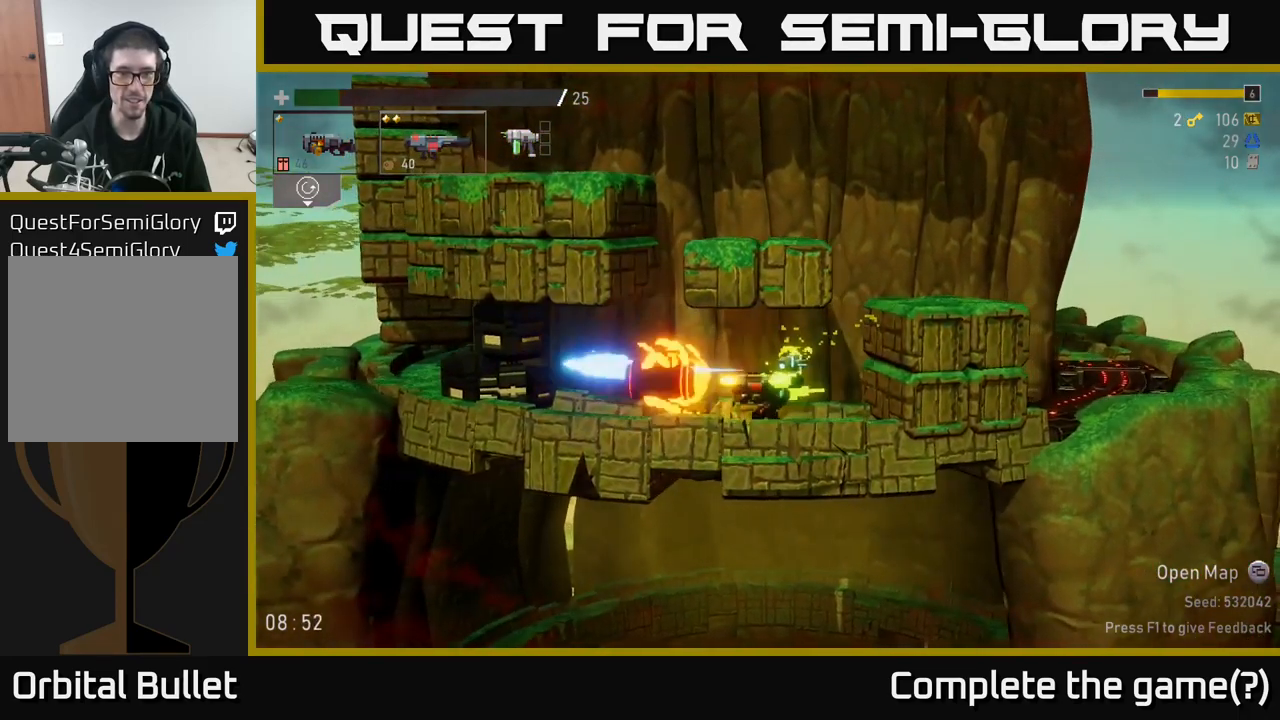
{"buttons": [], "left_stick": "left", "right_stick": "center", "events": [[67, "left_stick", "right"], [417, "left_stick", "left"]]}
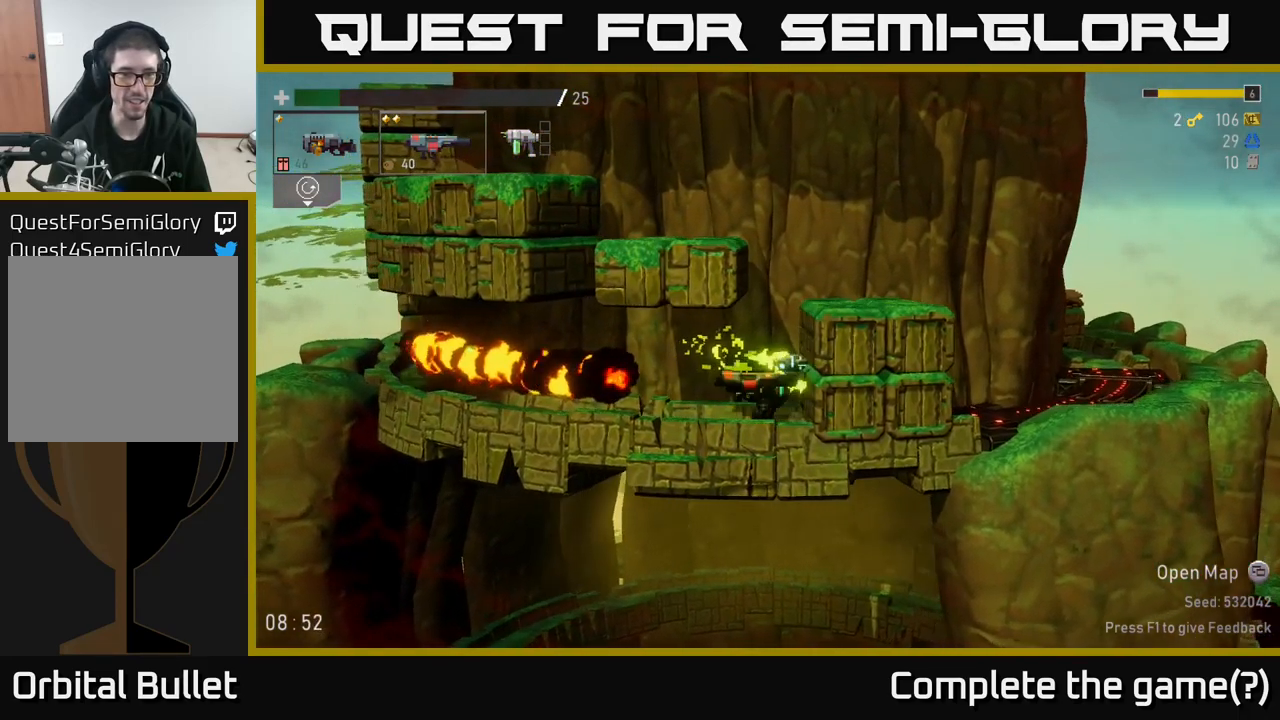
{"buttons": [], "left_stick": "left", "right_stick": "center", "events": []}
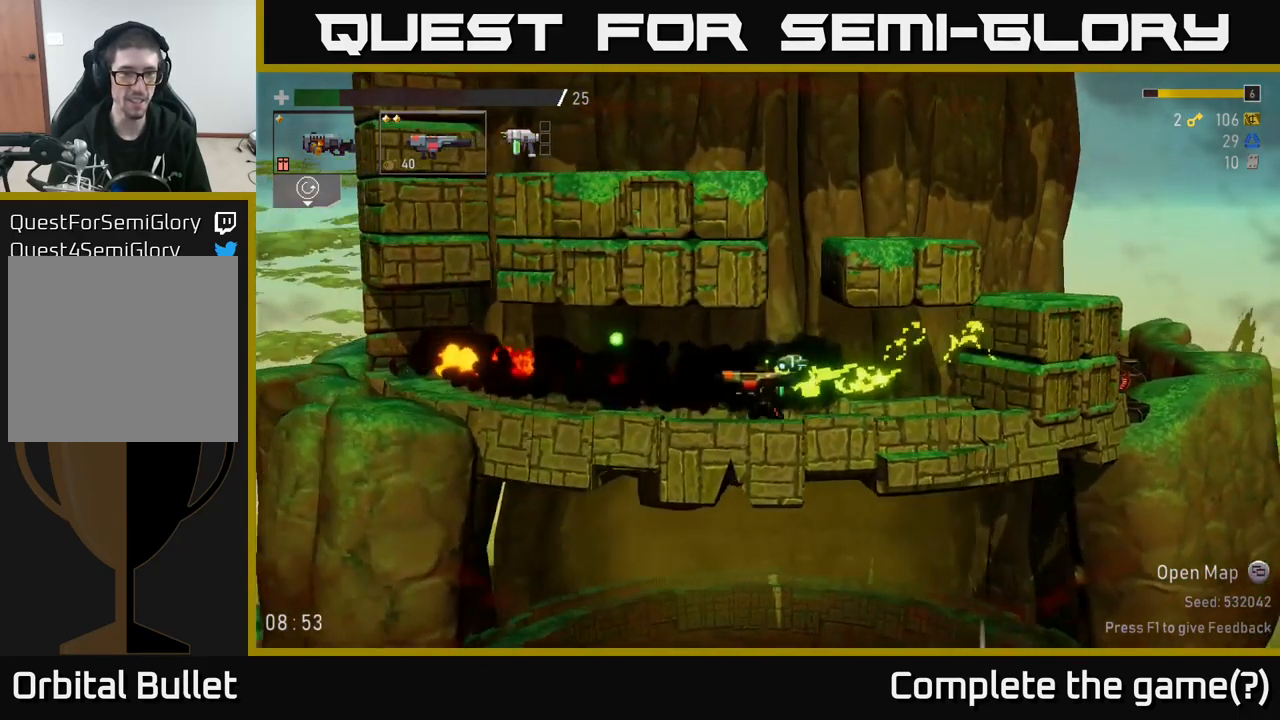
{"buttons": ["A"], "left_stick": "right", "right_stick": "center", "events": [[367, "A", "down"], [483, "left_stick", "right"]]}
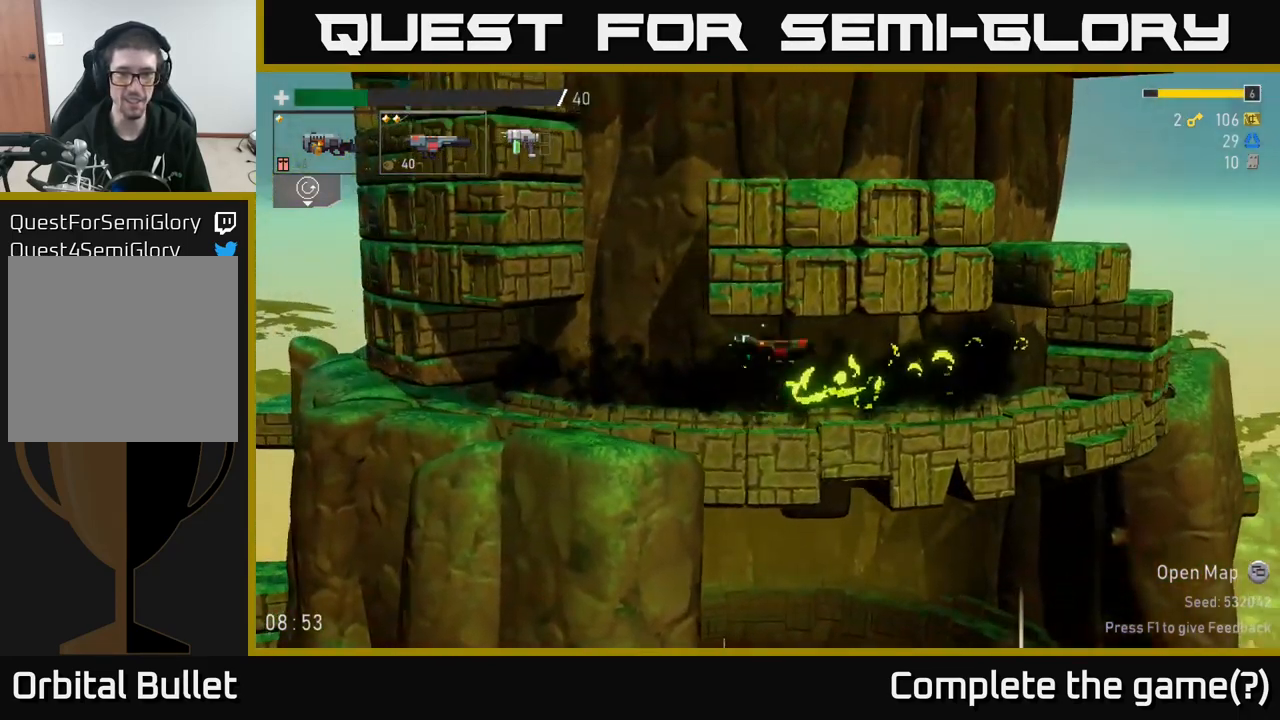
{"buttons": [], "left_stick": "left", "right_stick": "center", "events": [[17, "A", "up"], [150, "left_stick", "left"]]}
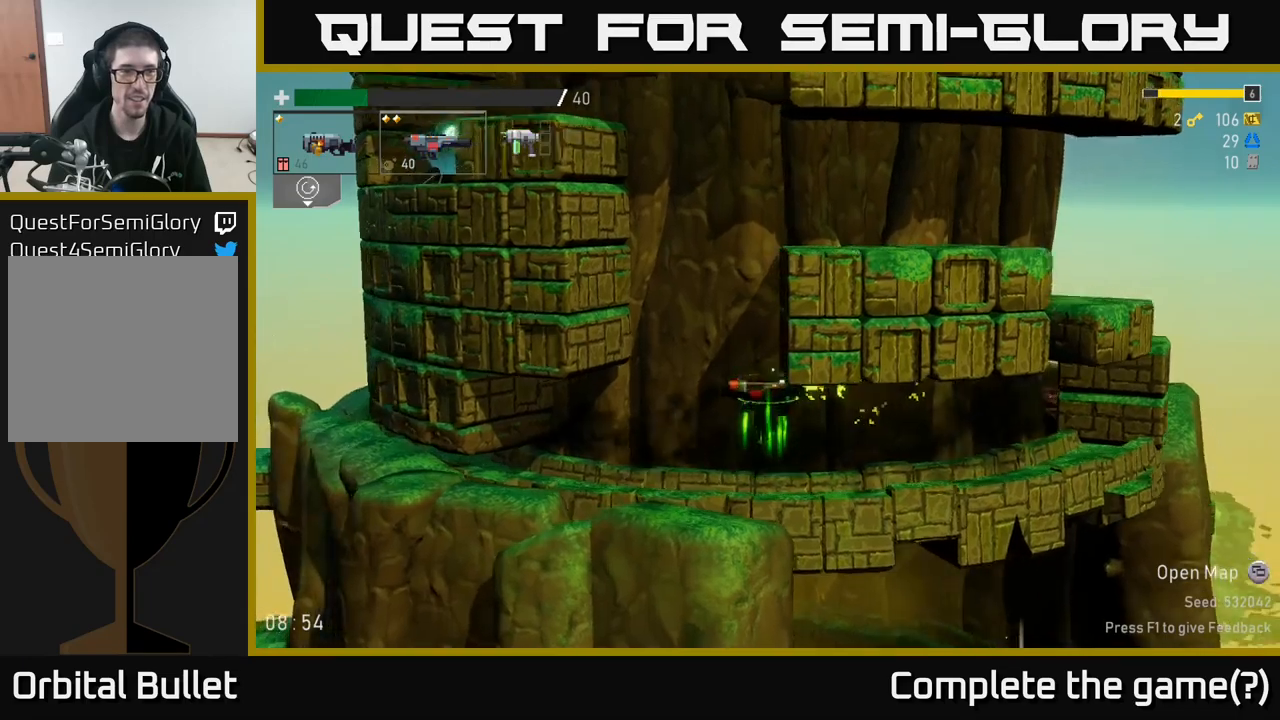
{"buttons": [], "left_stick": "right", "right_stick": "center", "events": [[267, "left_stick", "center"], [284, "A", "down"], [350, "left_stick", "right"], [484, "A", "up"]]}
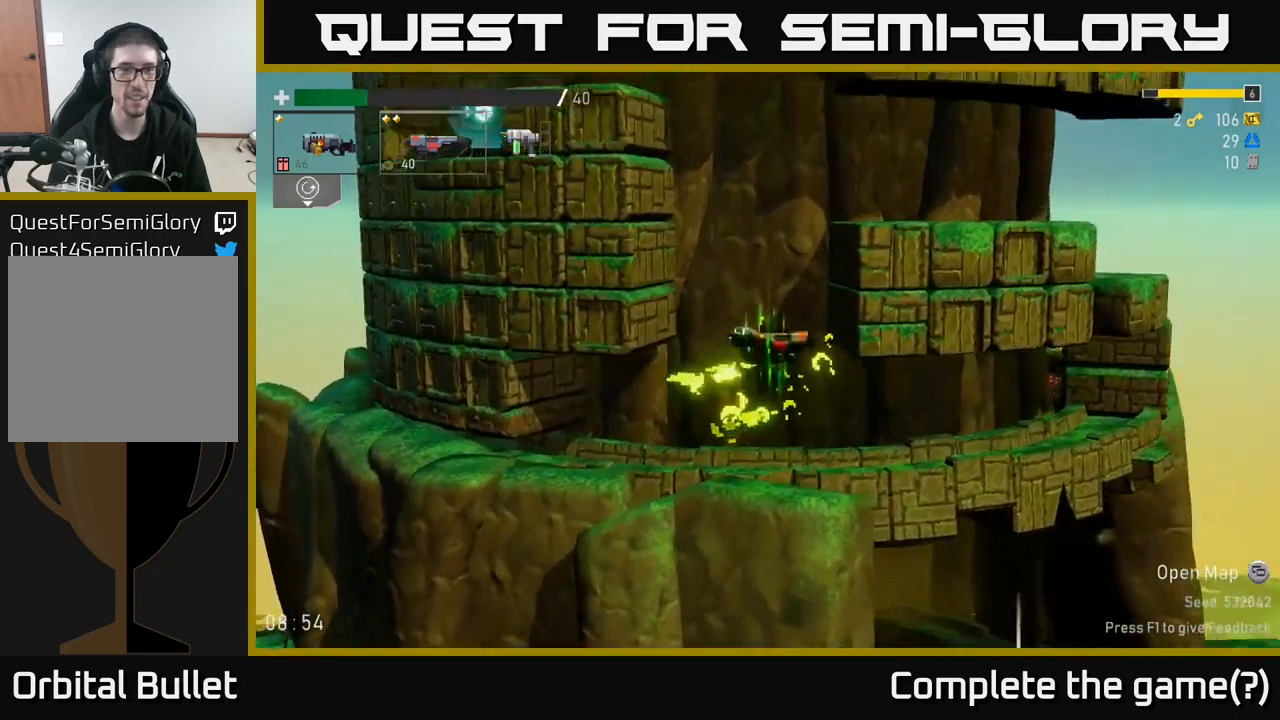
{"buttons": [], "left_stick": "right", "right_stick": "center", "events": [[50, "A", "down"], [234, "A", "up"]]}
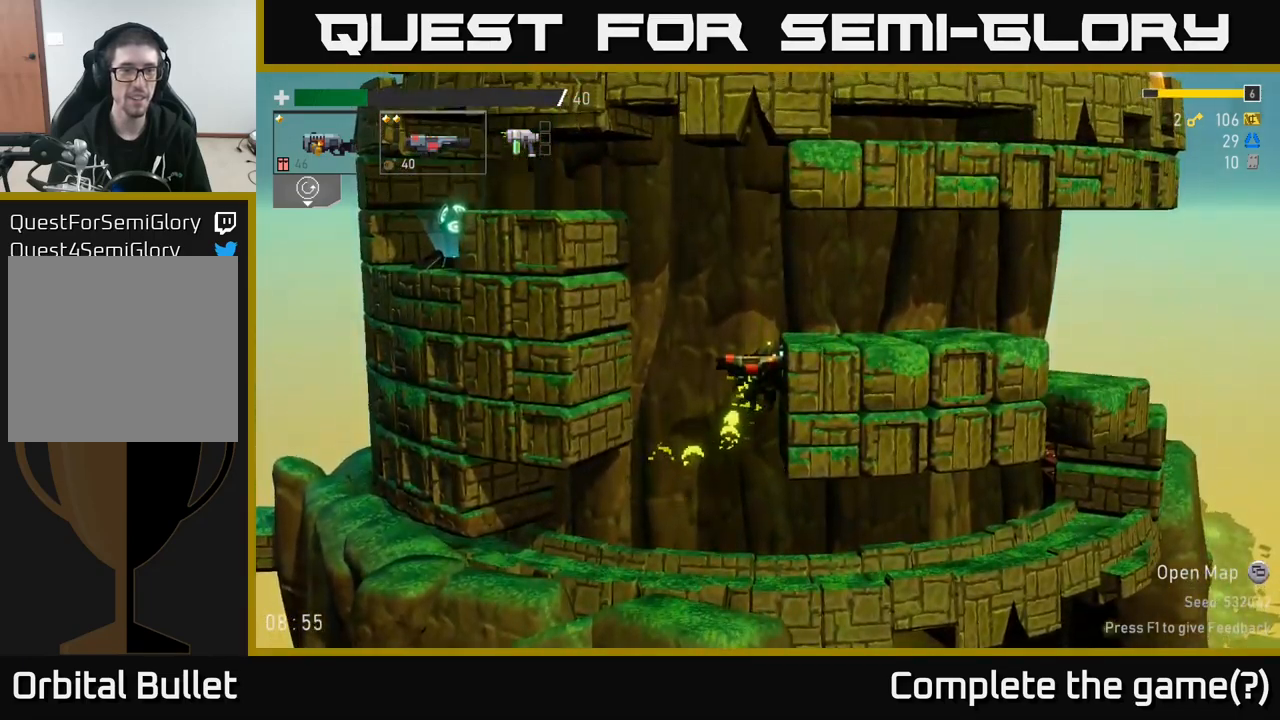
{"buttons": [], "left_stick": "right", "right_stick": "center", "events": [[150, "A", "down"], [317, "A", "up"]]}
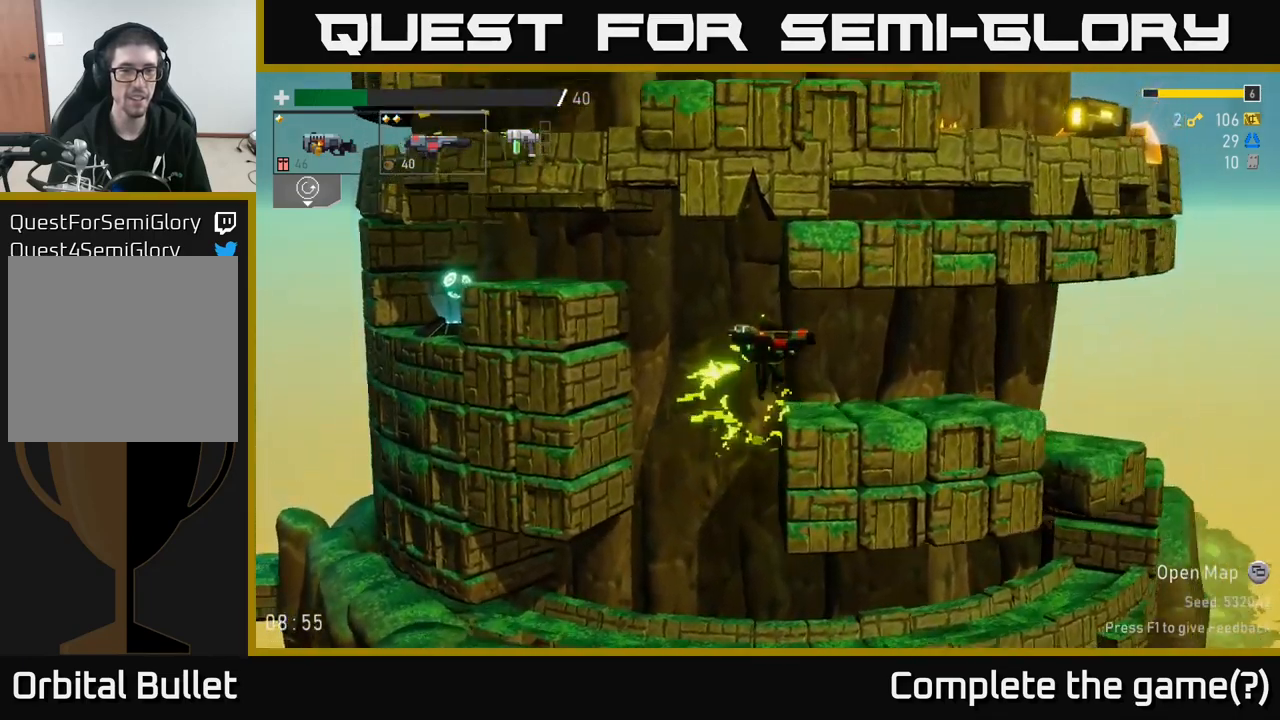
{"buttons": ["A"], "left_stick": "left", "right_stick": "center", "events": [[200, "left_stick", "left"], [417, "A", "down"]]}
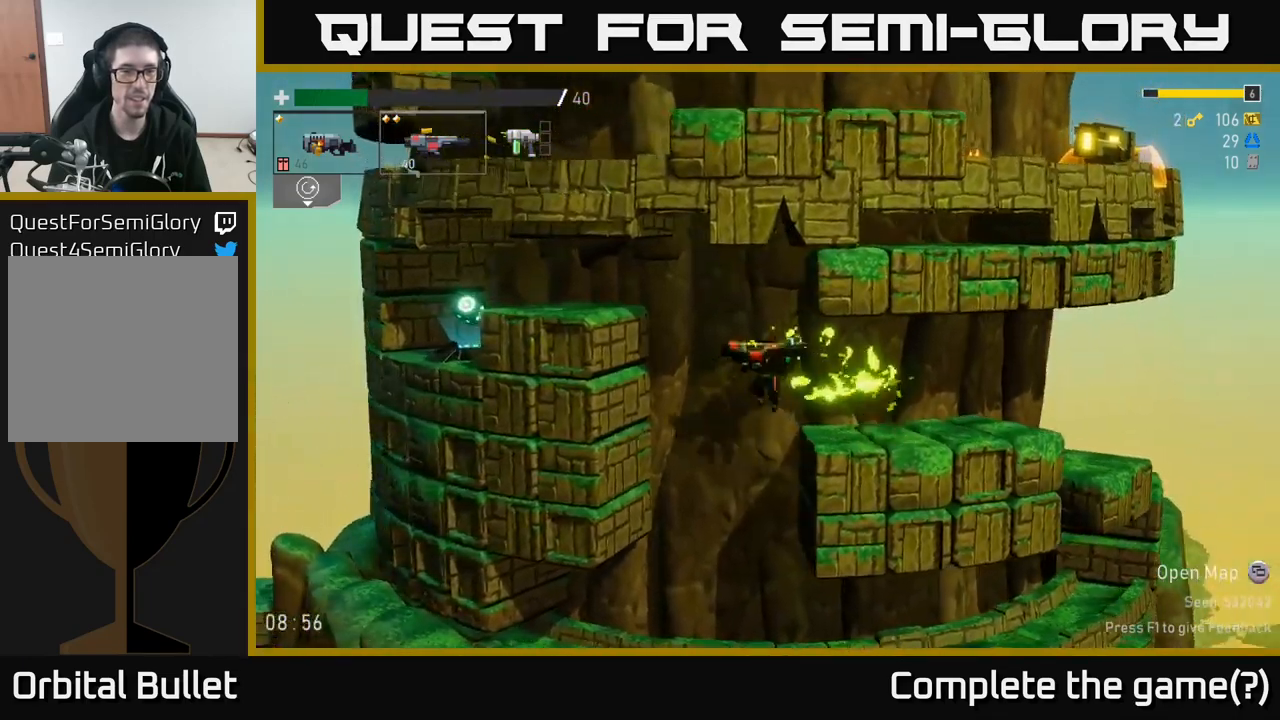
{"buttons": [], "left_stick": "left", "right_stick": "center", "events": [[50, "A", "up"], [100, "A", "down"], [267, "A", "up"]]}
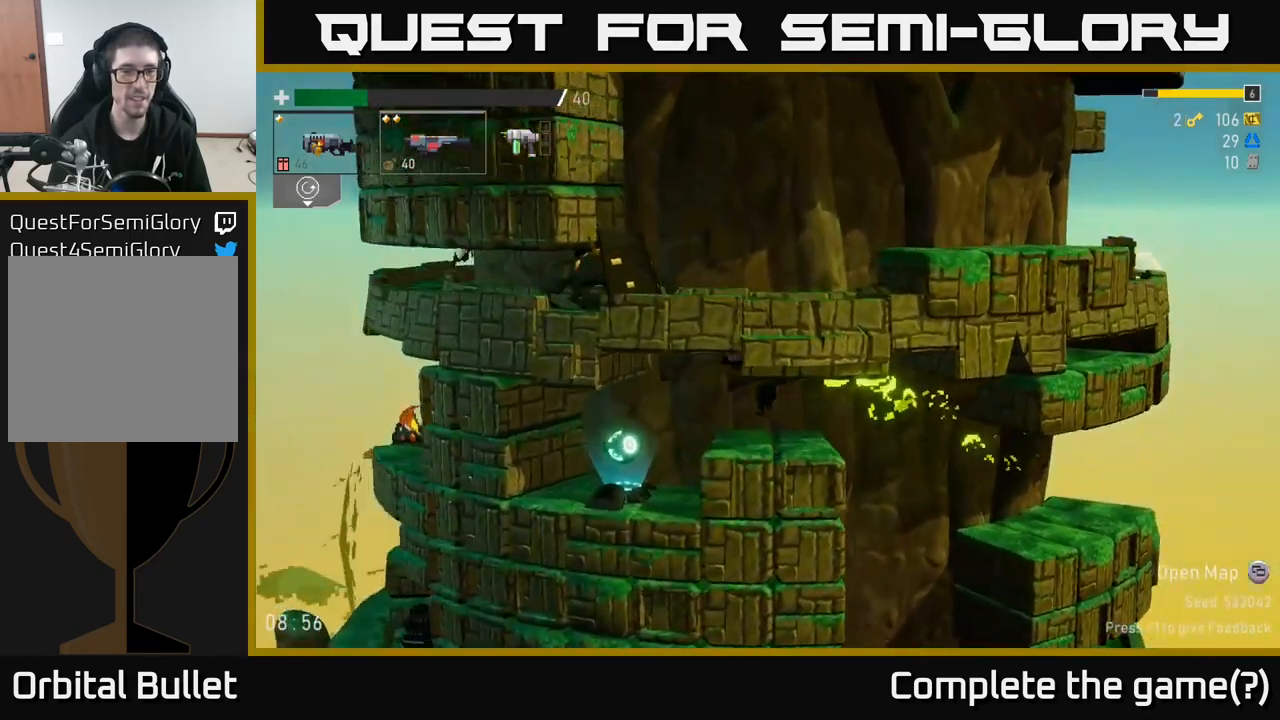
{"buttons": [], "left_stick": "right", "right_stick": "center", "events": [[384, "Y", "down"], [400, "left_stick", "center"], [467, "left_stick", "right"], [500, "Y", "up"]]}
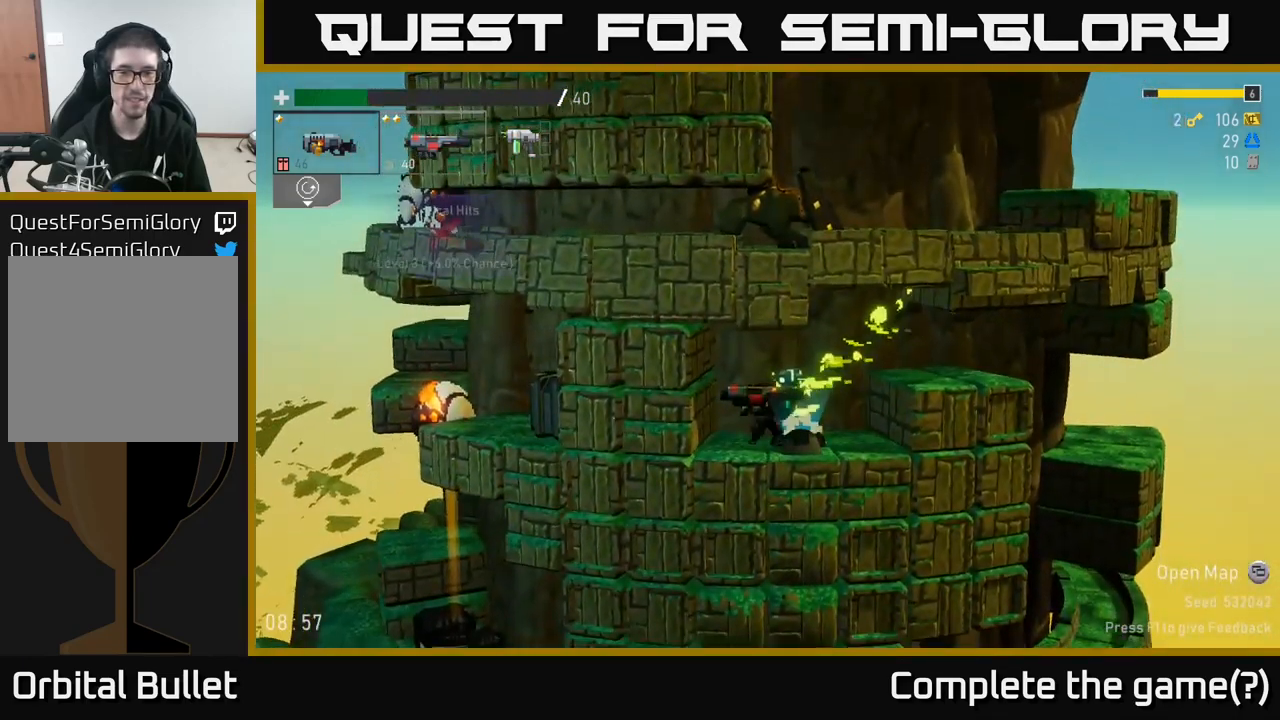
{"buttons": [], "left_stick": "right", "right_stick": "center", "events": [[100, "A", "down"], [234, "A", "up"]]}
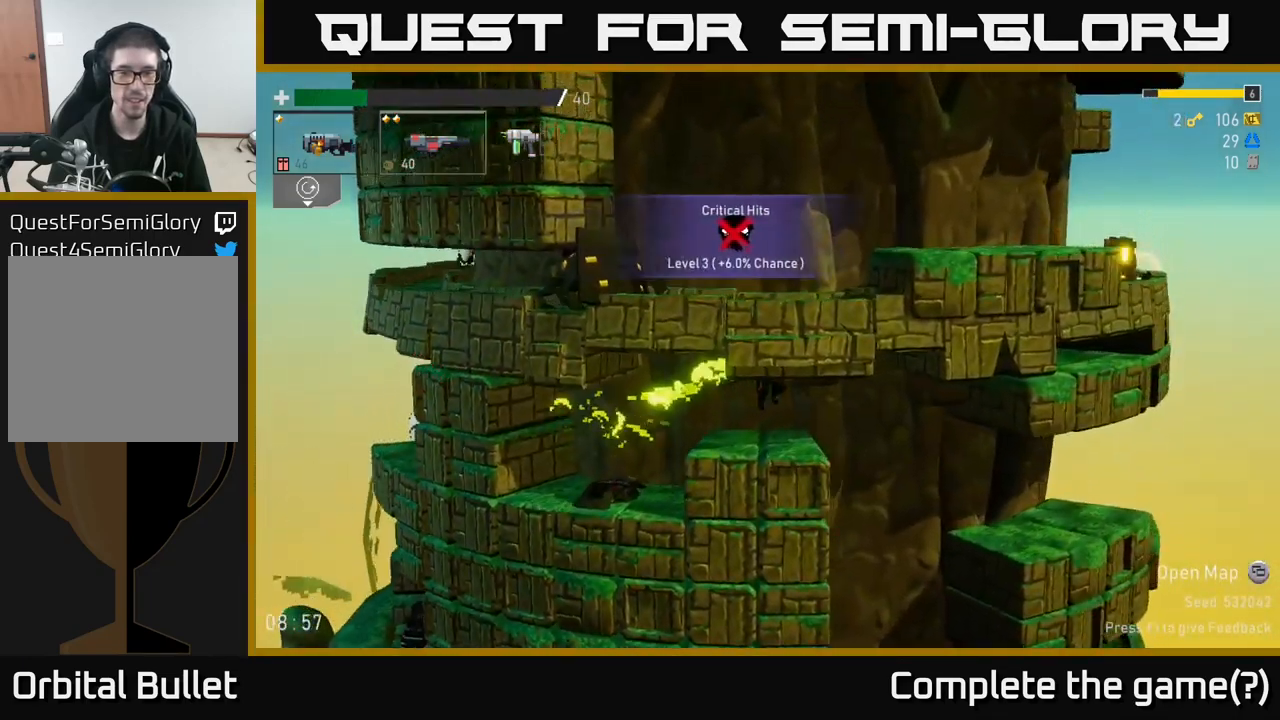
{"buttons": [], "left_stick": "right", "right_stick": "center", "events": []}